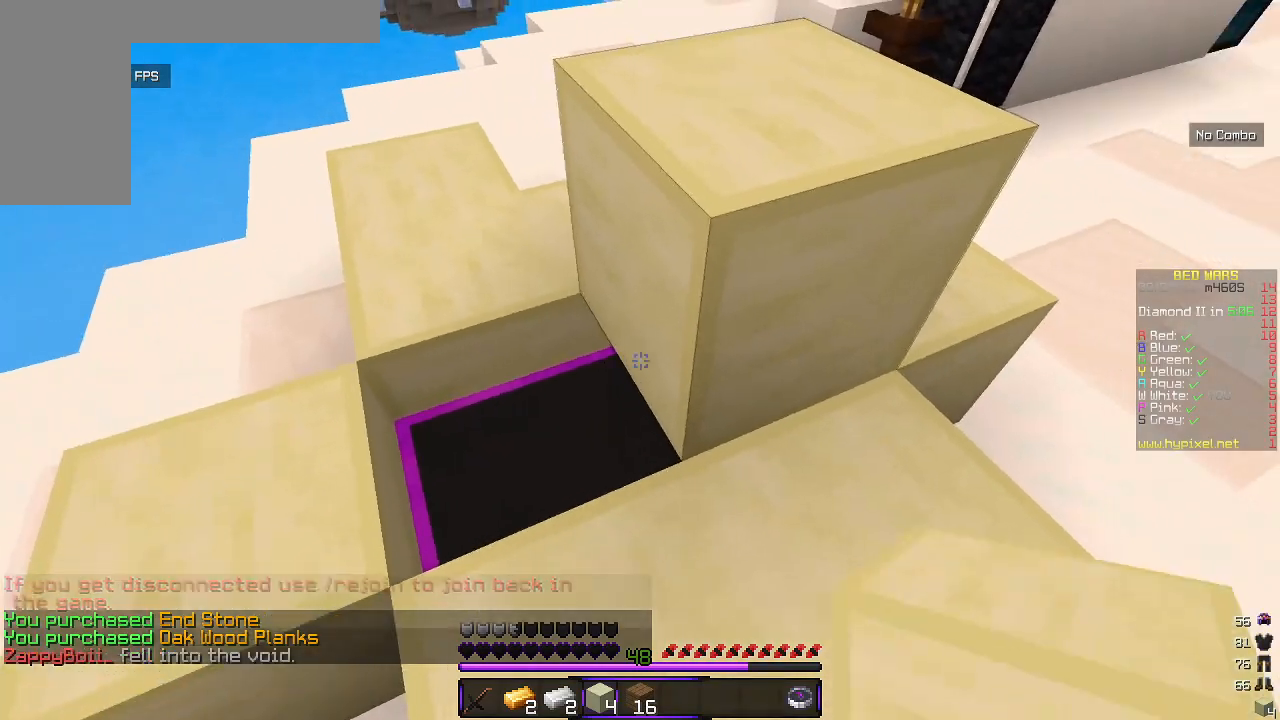
Gameplay with keyboard and mouse; each line is a JSON object with the keys and mouse buttons held at the frame after it. "events" lists presses ("down") and releases ("up") of "a", "d", "s", "w", "mouse_left" and "mouse_right" between this image and that frame as [ms after this image, input, new state], when the widget could be followed in between. "mouse_left", "mouse_right" = the "left", "right" buttons of the "mouse" list. No other keys are recorded. Fast repeated clicks can show as one long hold. Mouse movement is not recorded.
{"keys": [], "mouse": [], "events": [[267, "mouse_right", "down"], [400, "mouse_right", "up"]]}
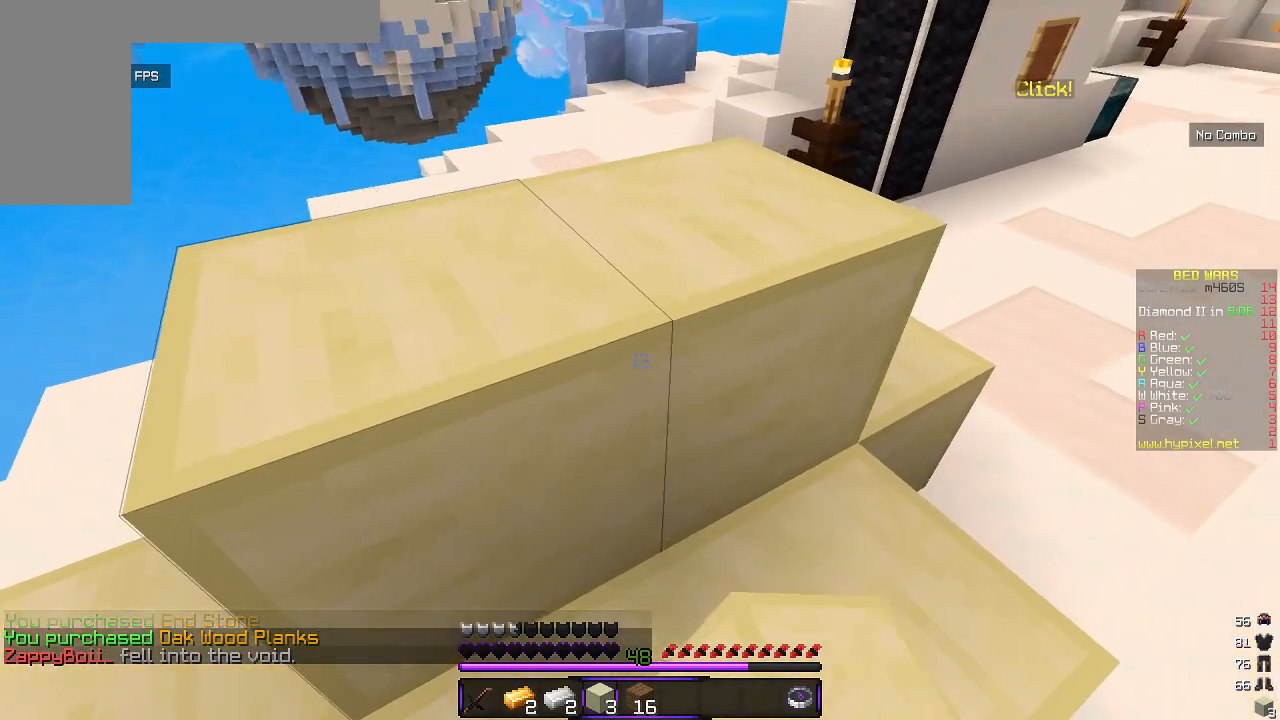
{"keys": [], "mouse": [], "events": []}
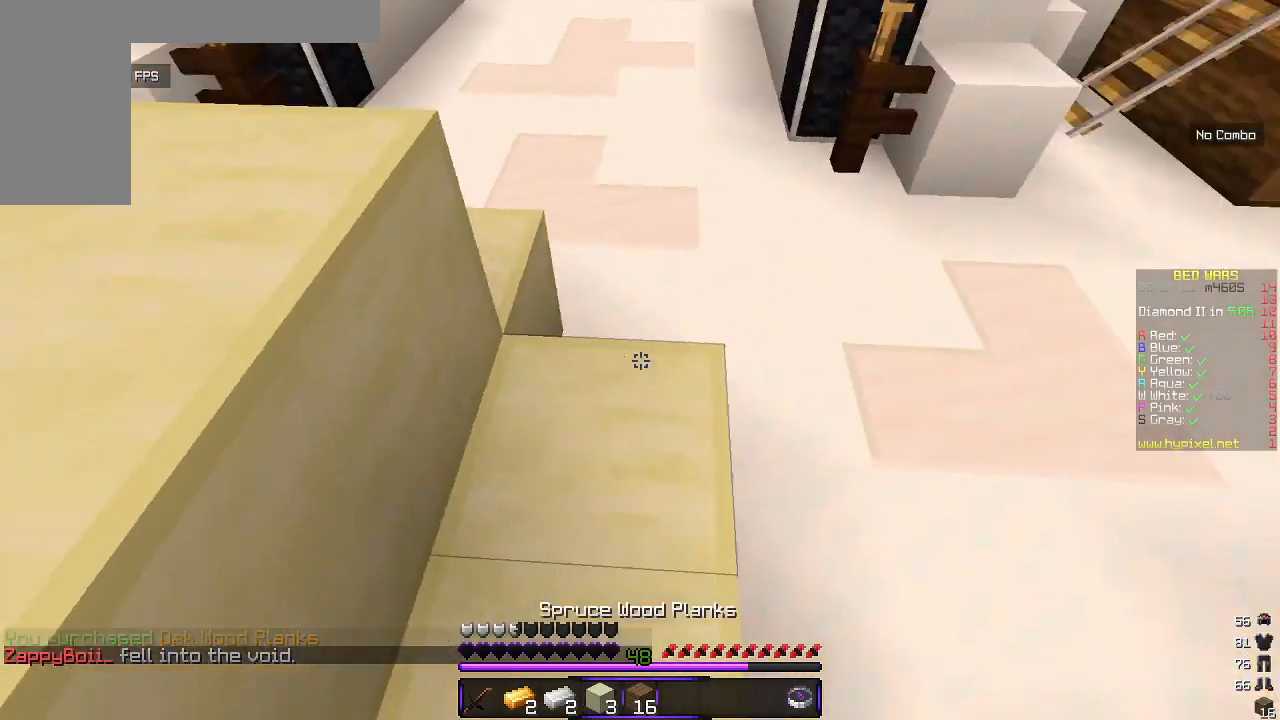
{"keys": [], "mouse": ["right"], "events": [[467, "mouse_right", "down"]]}
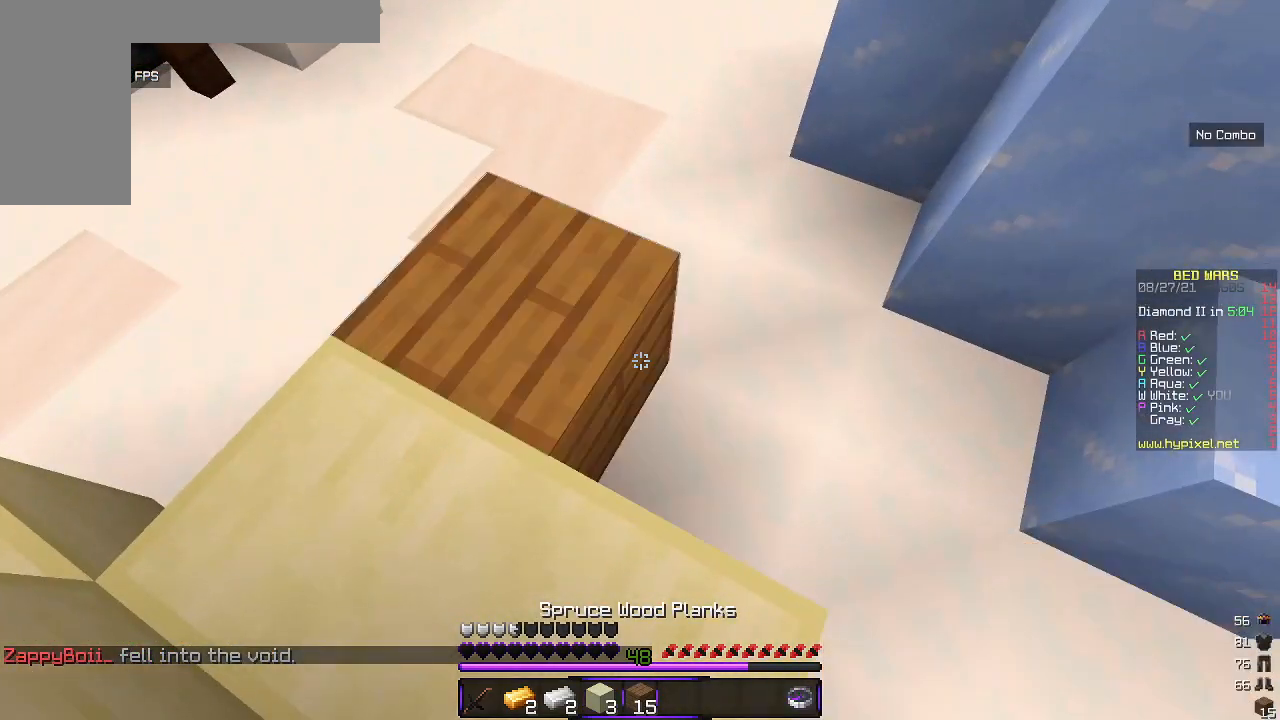
{"keys": [], "mouse": [], "events": [[67, "mouse_right", "up"], [150, "mouse_right", "down"], [267, "mouse_right", "up"]]}
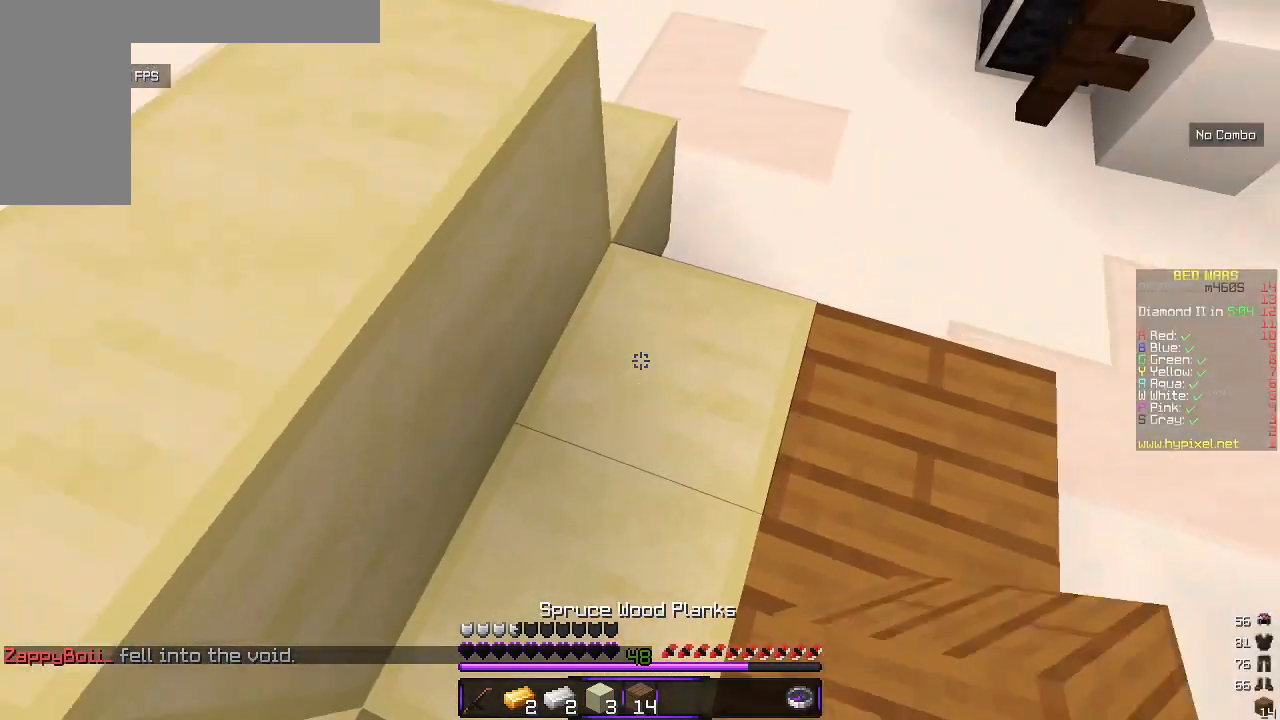
{"keys": [], "mouse": [], "events": [[117, "mouse_right", "down"], [400, "mouse_right", "up"]]}
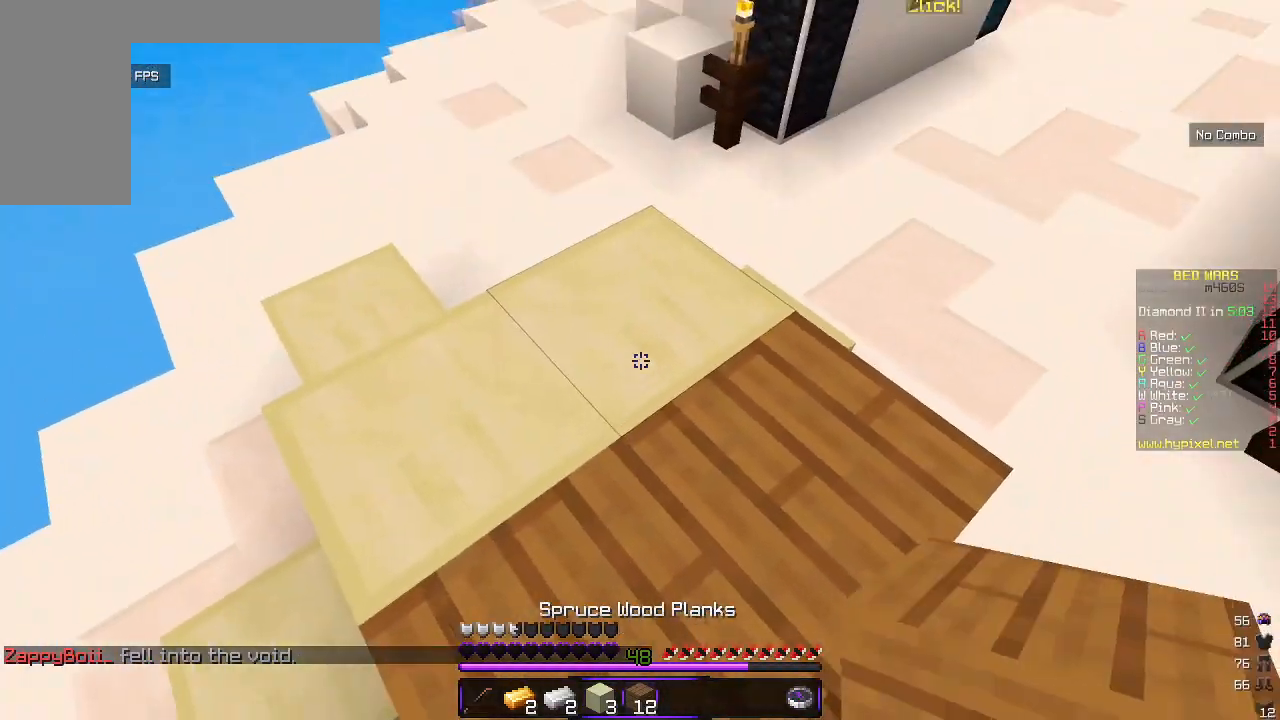
{"keys": ["w"], "mouse": [], "events": [[33, "w", "down"]]}
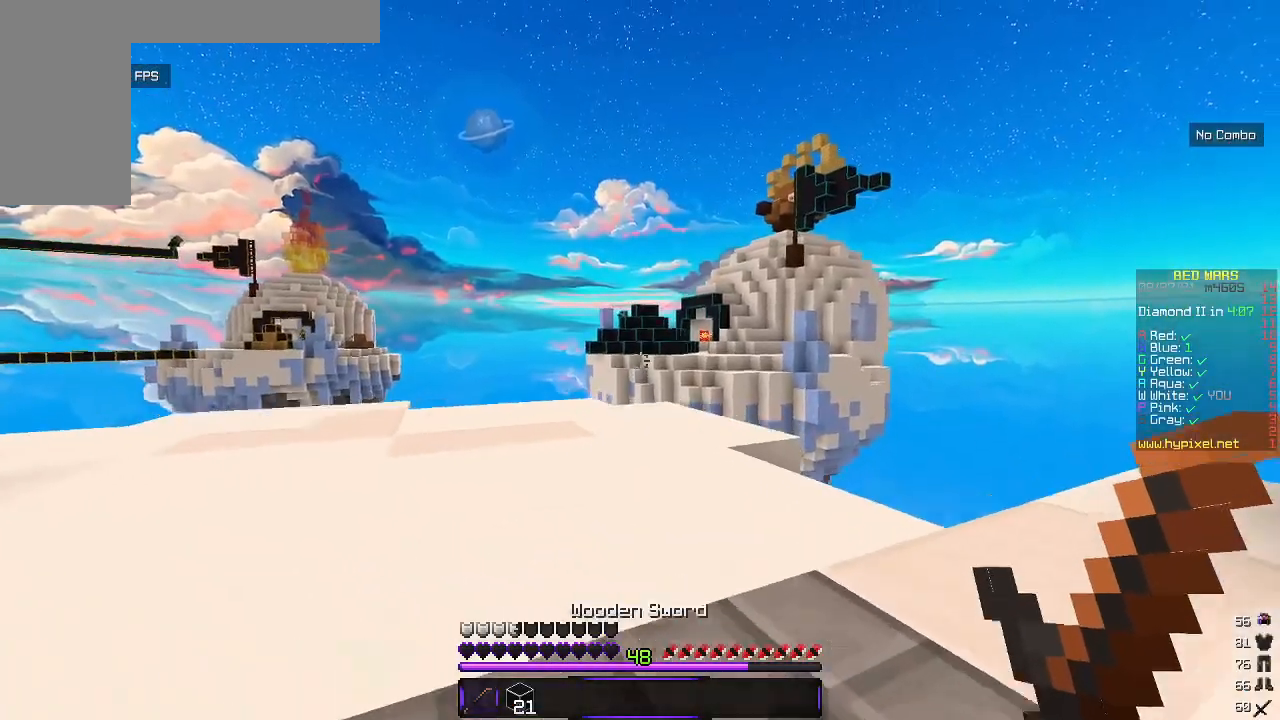
{"keys": ["w"], "mouse": [], "events": [[350, "mouse_left", "down"], [483, "mouse_left", "up"]]}
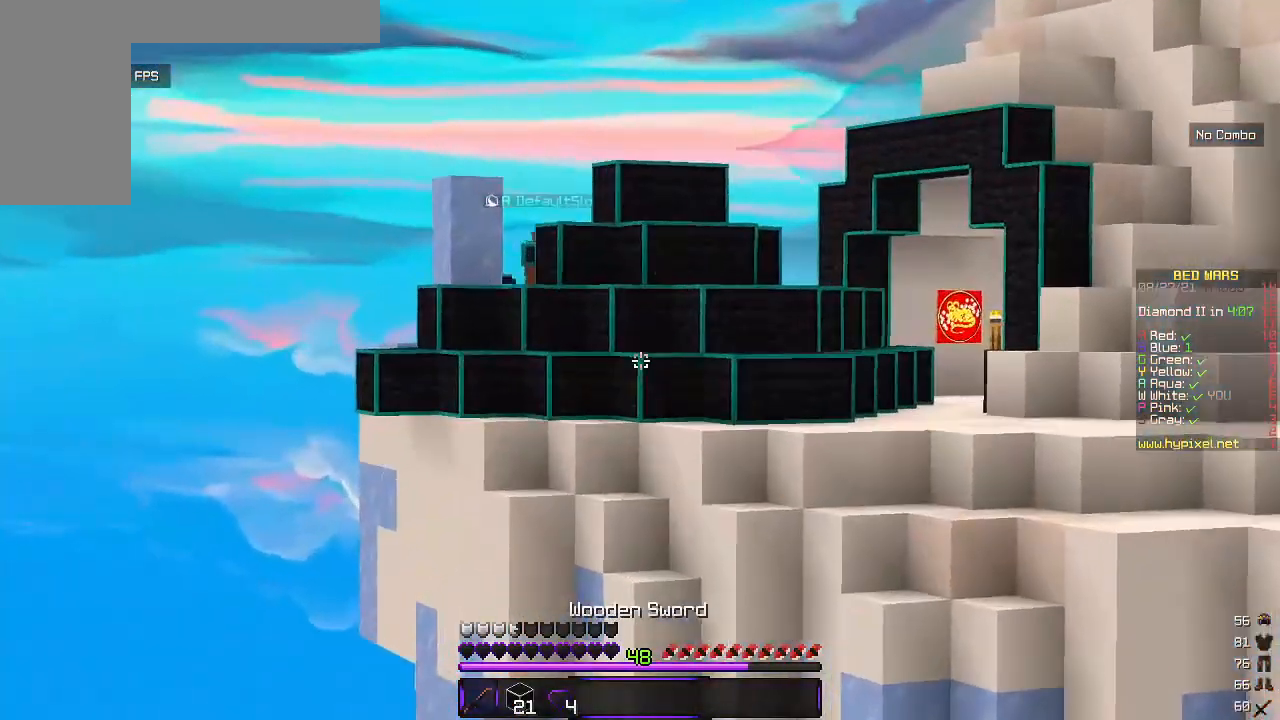
{"keys": ["s"], "mouse": ["left"], "events": [[17, "mouse_left", "down"], [133, "w", "up"], [150, "mouse_left", "up"], [183, "mouse_left", "down"], [350, "mouse_left", "up"], [367, "s", "down"], [383, "mouse_left", "down"]]}
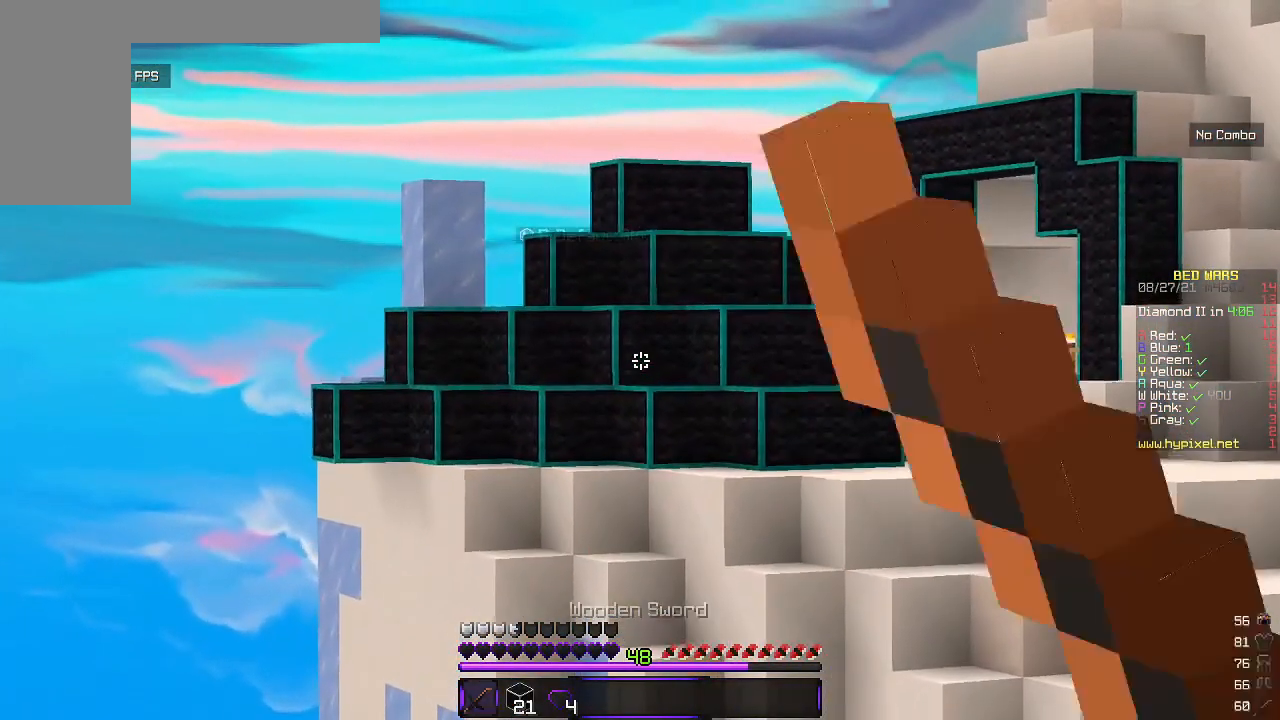
{"keys": ["s"], "mouse": ["left"], "events": [[17, "mouse_left", "up"], [467, "mouse_left", "down"]]}
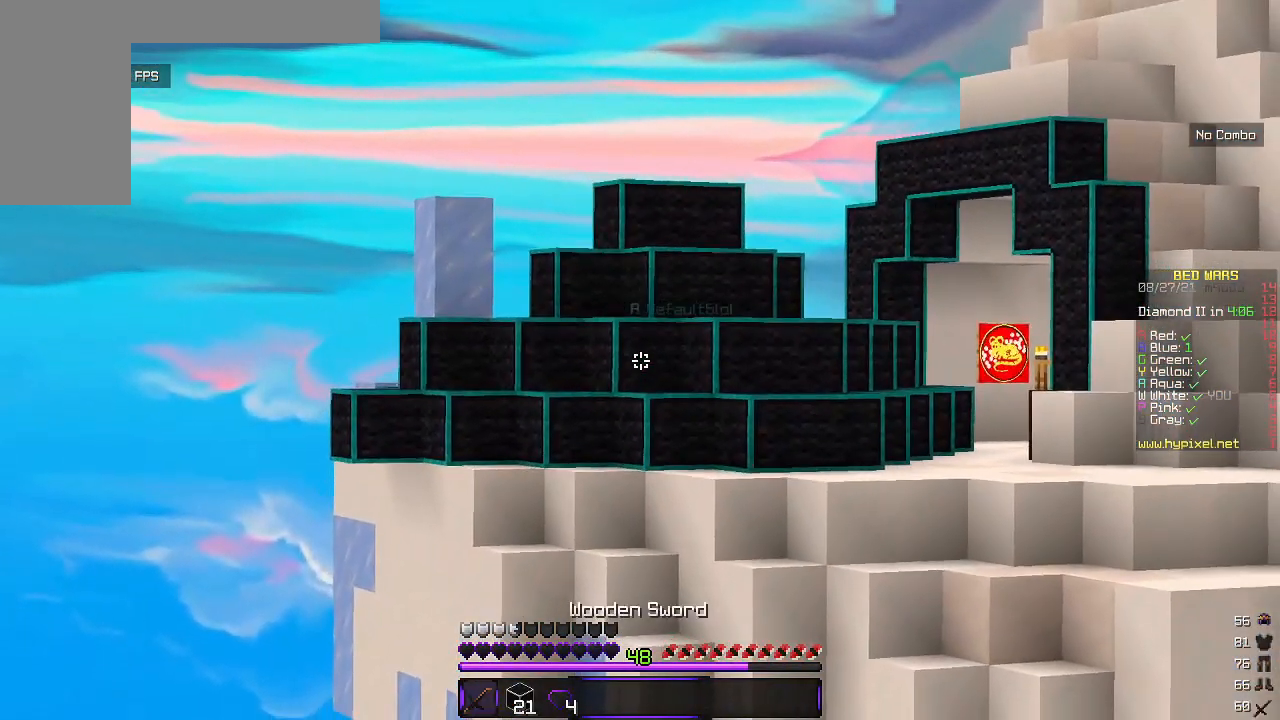
{"keys": [], "mouse": [], "events": [[117, "mouse_left", "up"], [267, "s", "up"]]}
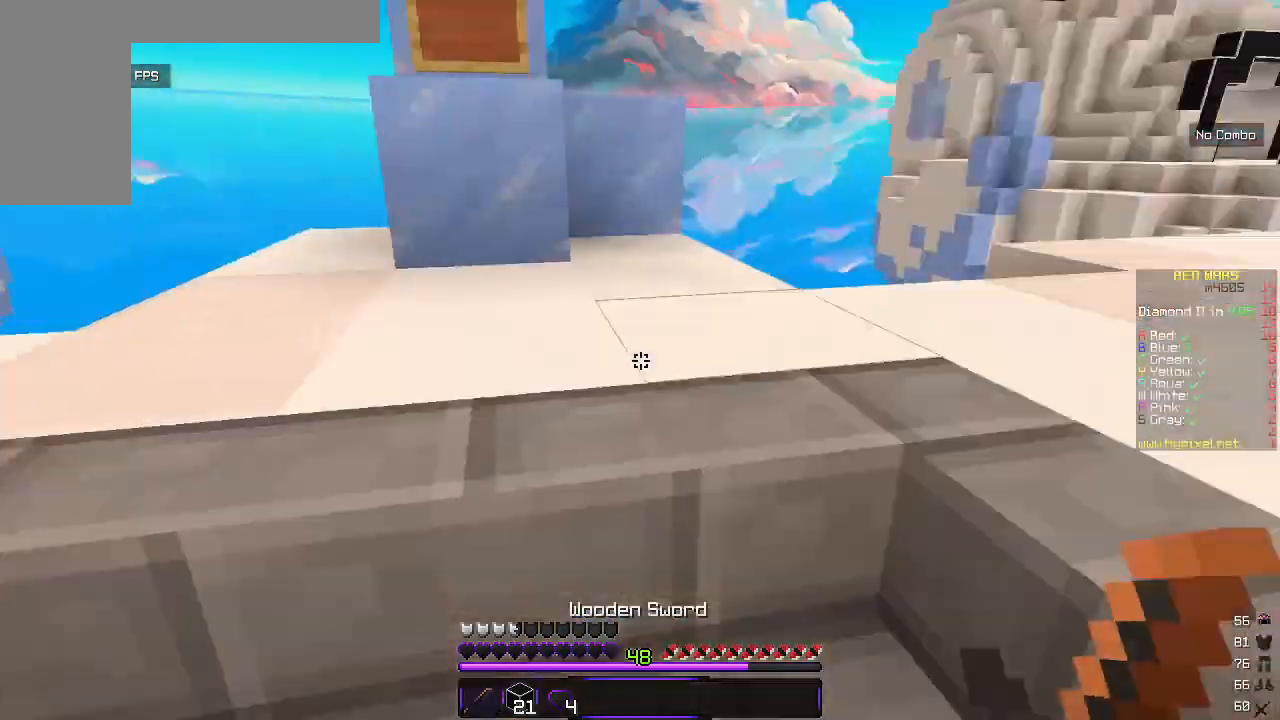
{"keys": [], "mouse": [], "events": [[333, "s", "down"], [433, "s", "up"]]}
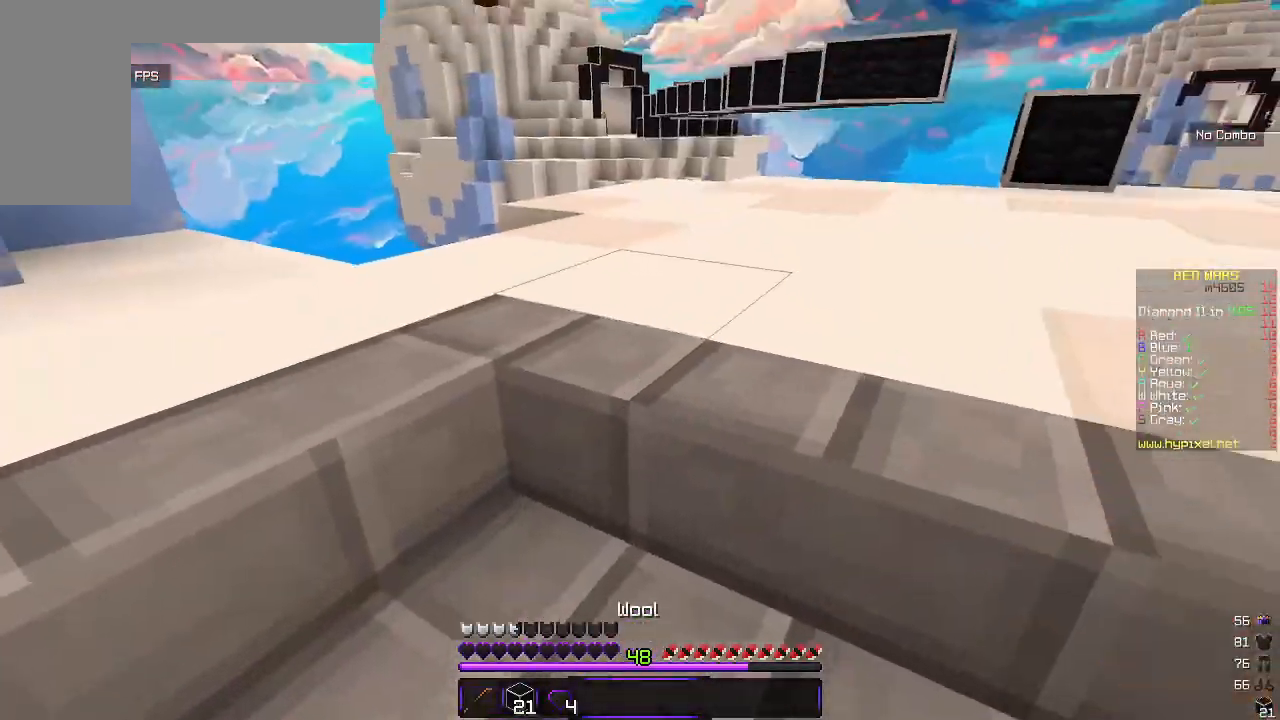
{"keys": ["s"], "mouse": [], "events": [[17, "w", "down"], [167, "d", "down"], [317, "w", "up"], [433, "s", "down"], [467, "d", "up"]]}
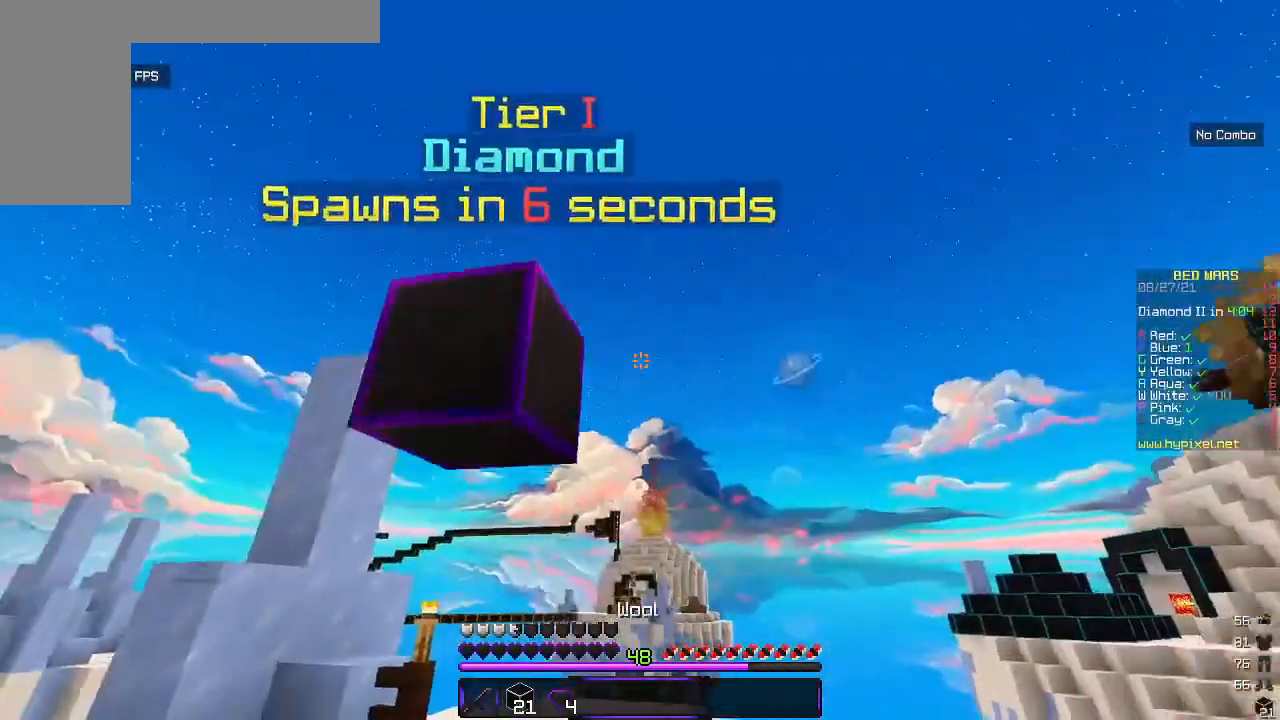
{"keys": ["s"], "mouse": [], "events": [[167, "mouse_left", "down"], [317, "mouse_left", "up"]]}
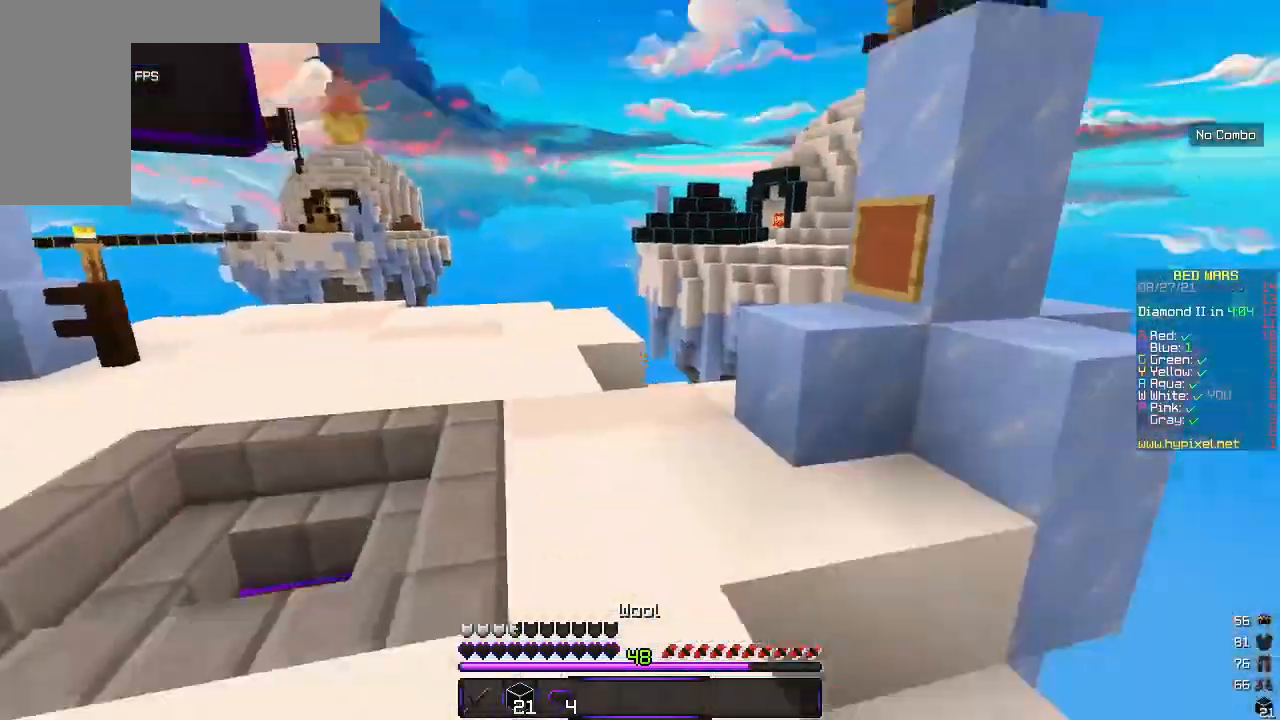
{"keys": ["w"], "mouse": [], "events": [[17, "s", "up"], [183, "w", "down"]]}
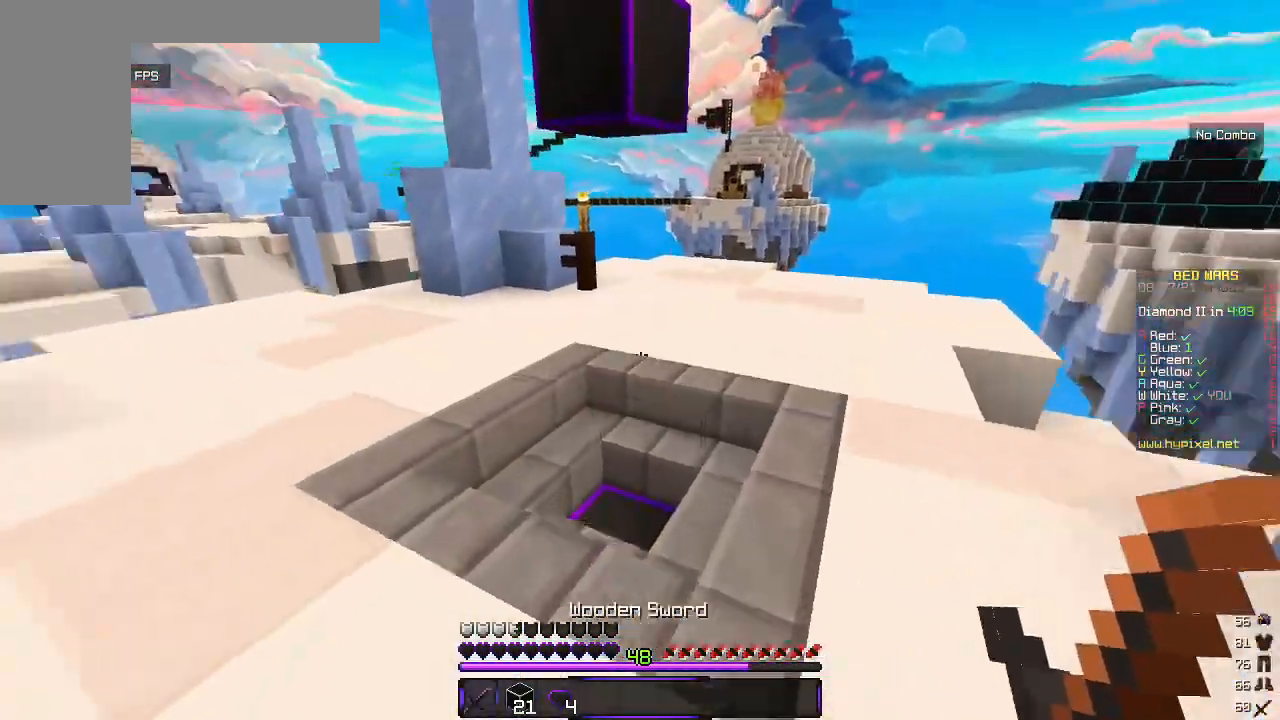
{"keys": ["w"], "mouse": ["left"], "events": [[250, "a", "down"], [450, "mouse_left", "down"], [483, "a", "up"]]}
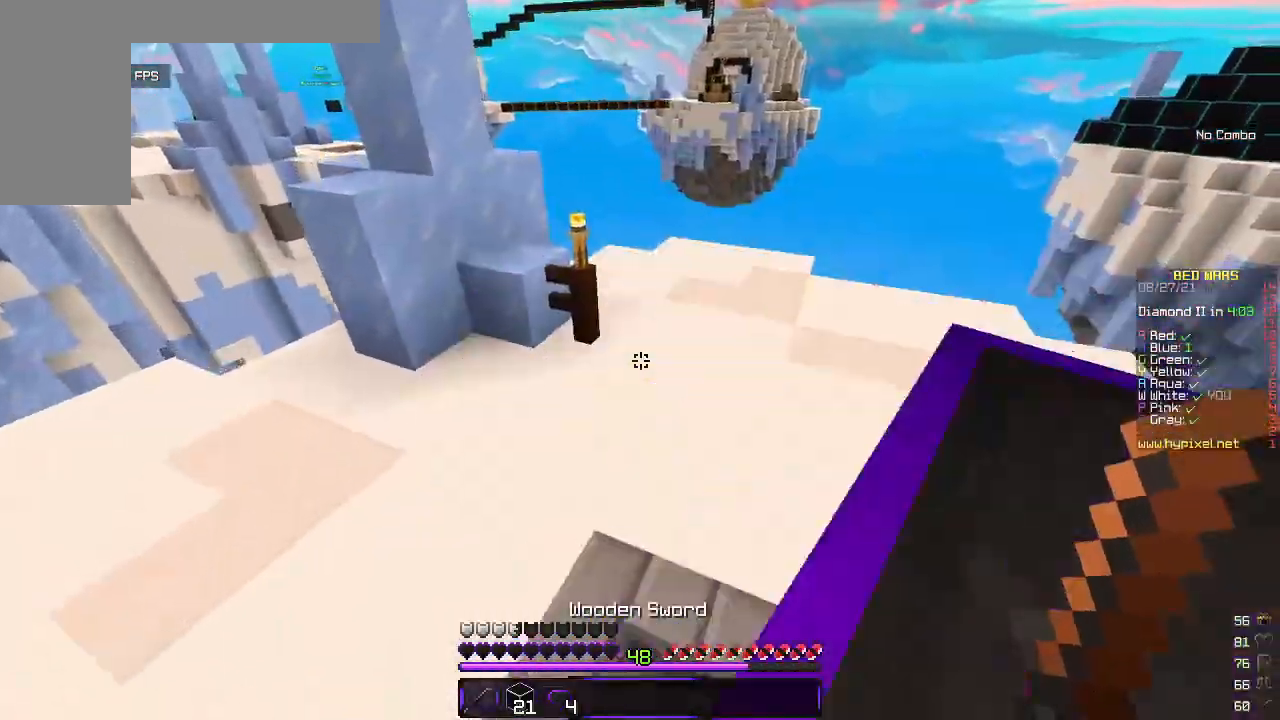
{"keys": ["w"], "mouse": ["left"], "events": [[83, "mouse_left", "up"], [150, "mouse_left", "down"], [300, "mouse_left", "up"], [333, "mouse_left", "down"]]}
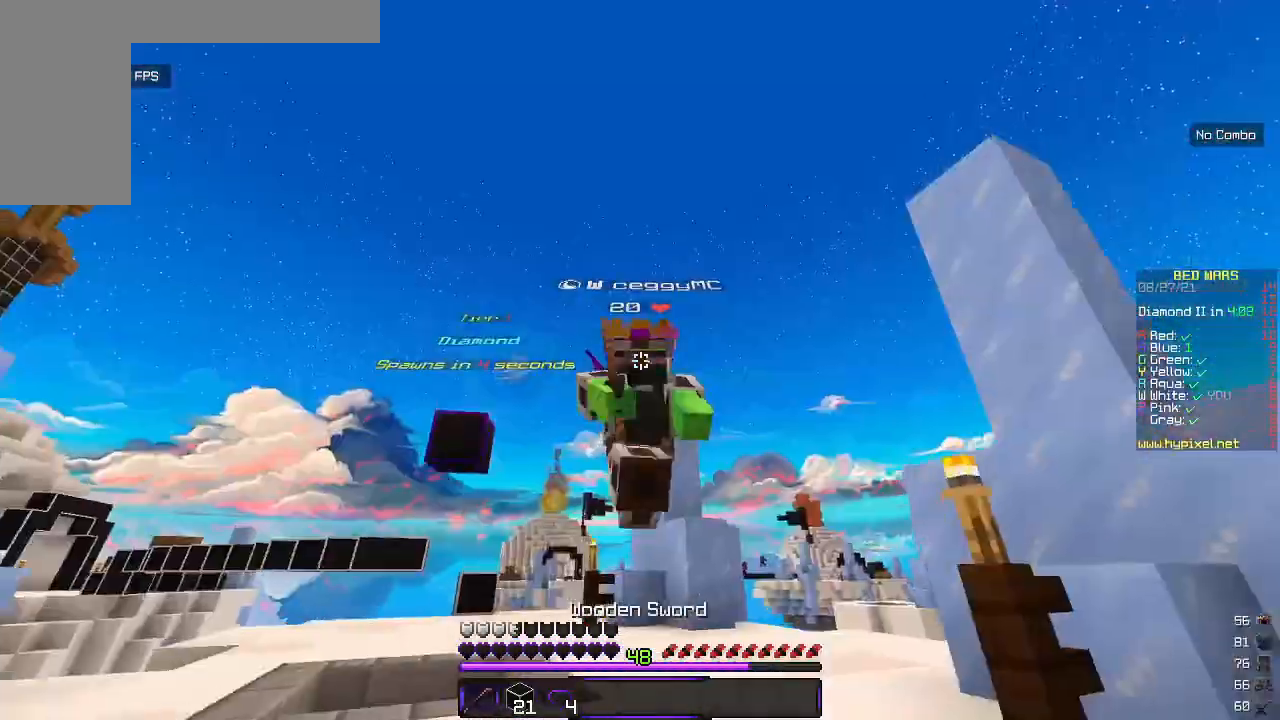
{"keys": ["s"], "mouse": ["left"], "events": [[33, "mouse_left", "up"], [250, "w", "up"], [317, "mouse_left", "down"], [383, "s", "down"], [467, "mouse_left", "up"], [500, "mouse_left", "down"]]}
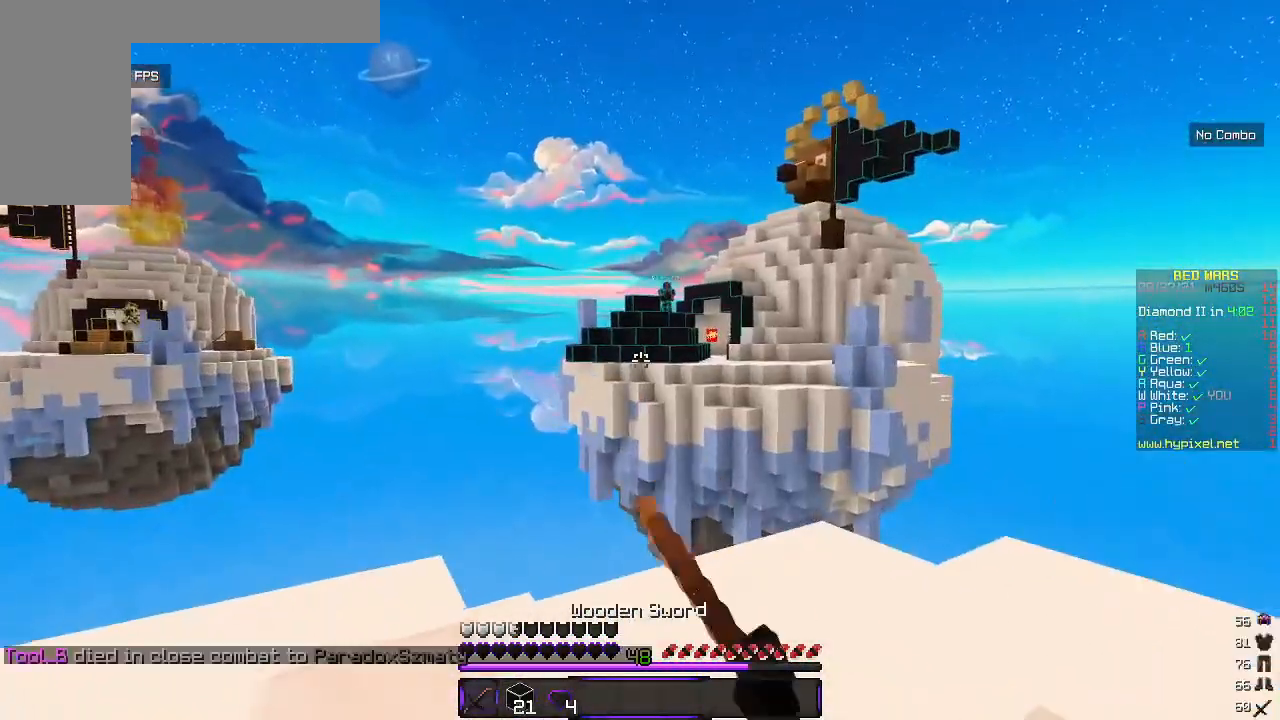
{"keys": ["s"], "mouse": ["left"], "events": [[100, "mouse_left", "up"], [317, "mouse_left", "down"]]}
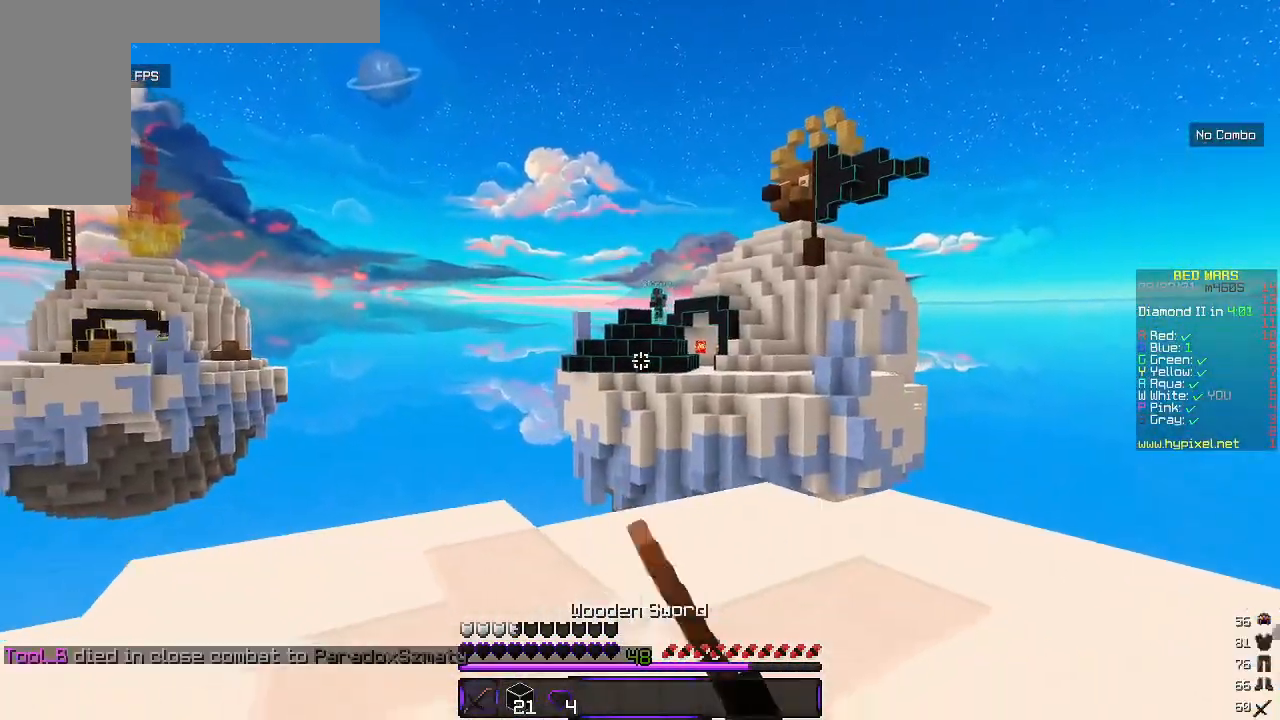
{"keys": [], "mouse": [], "events": [[117, "mouse_left", "up"], [267, "s", "up"]]}
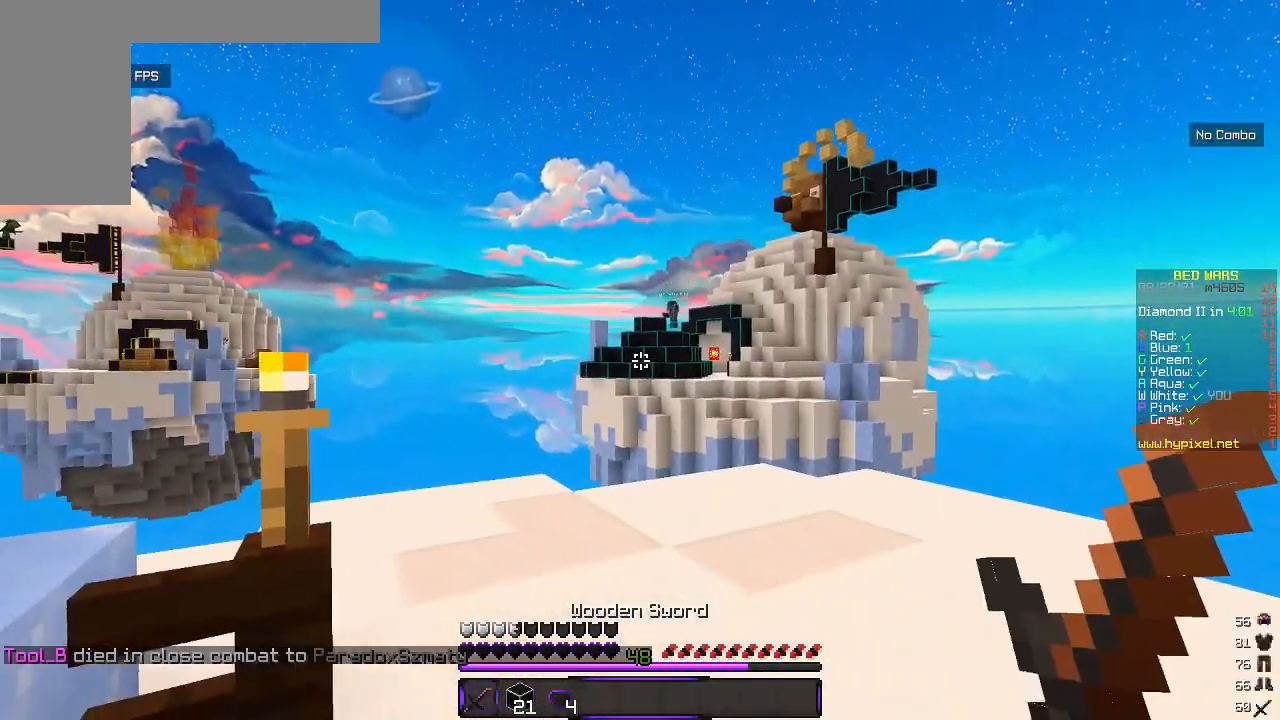
{"keys": ["w"], "mouse": [], "events": [[67, "d", "down"], [267, "d", "up"], [300, "w", "down"]]}
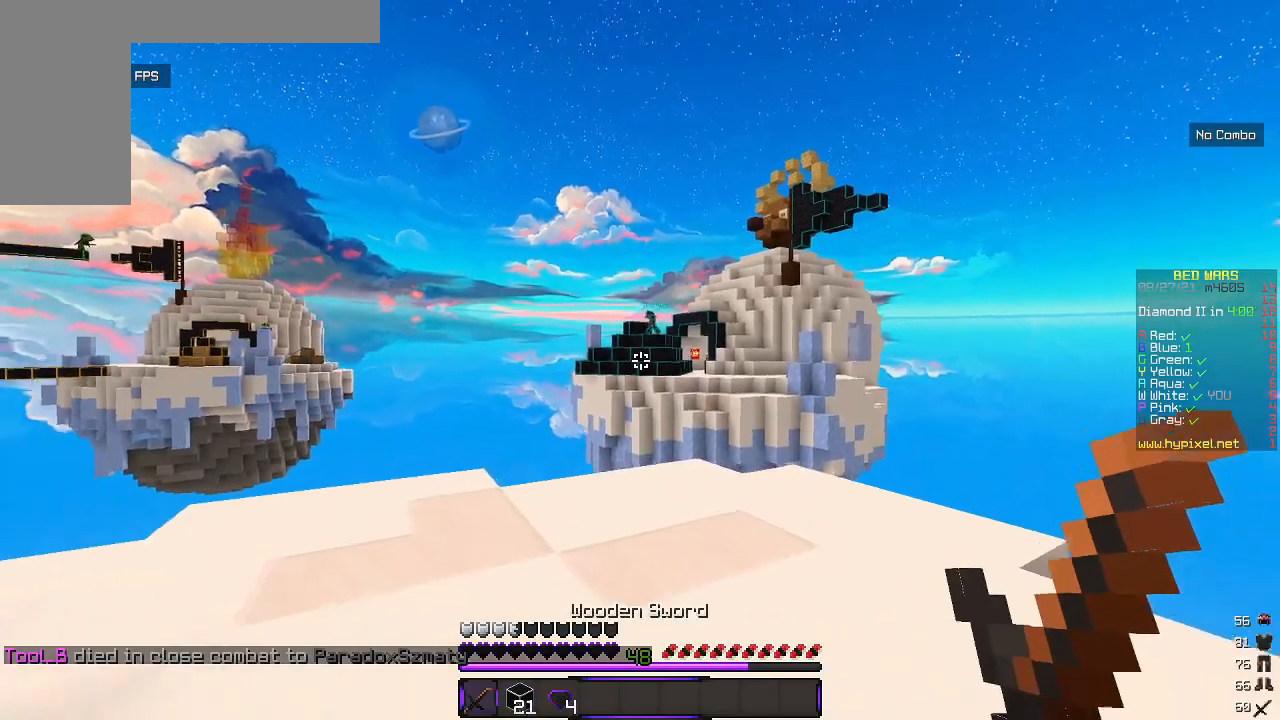
{"keys": [], "mouse": [], "events": [[50, "mouse_left", "down"], [217, "w", "up"], [417, "mouse_left", "up"]]}
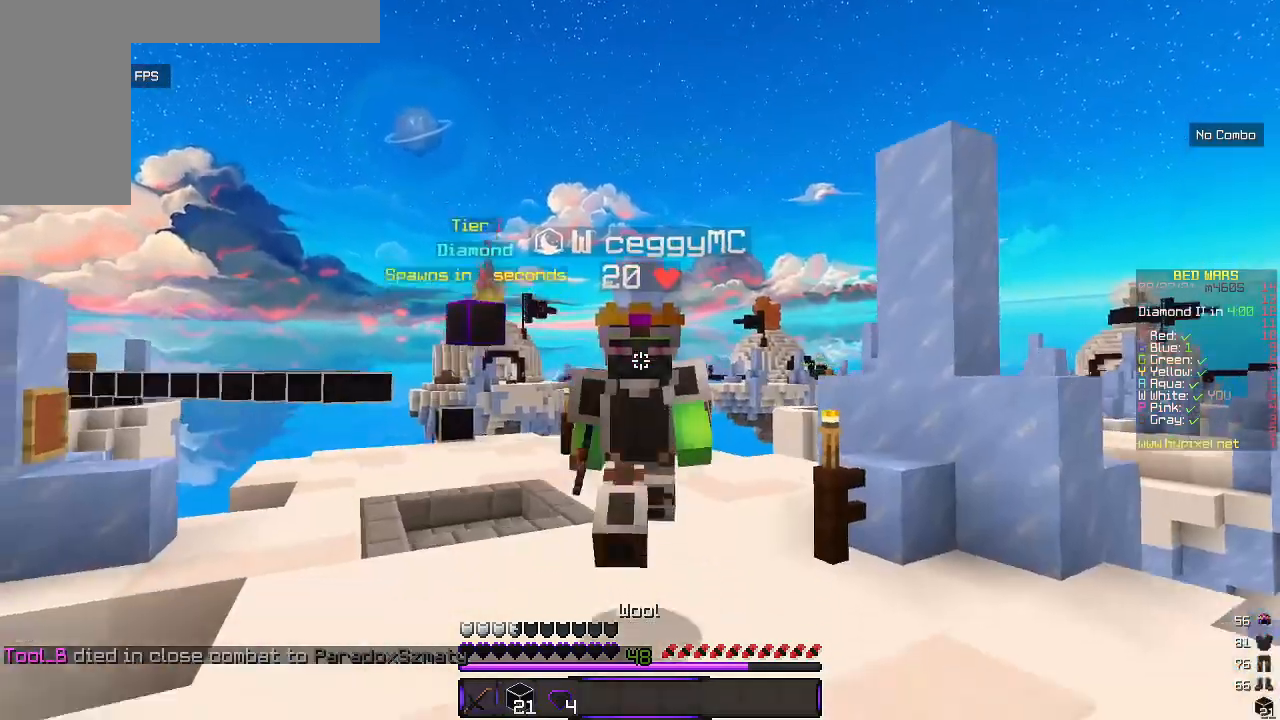
{"keys": [], "mouse": [], "events": []}
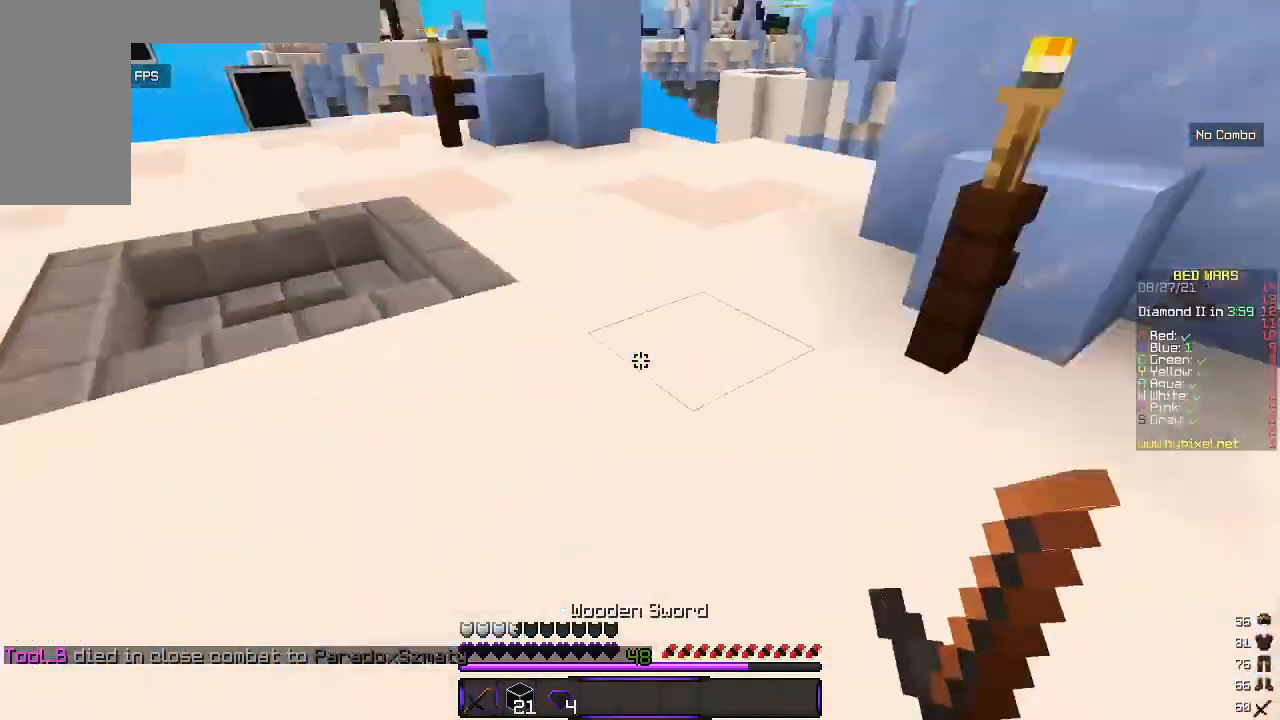
{"keys": ["w"], "mouse": [], "events": [[450, "w", "down"]]}
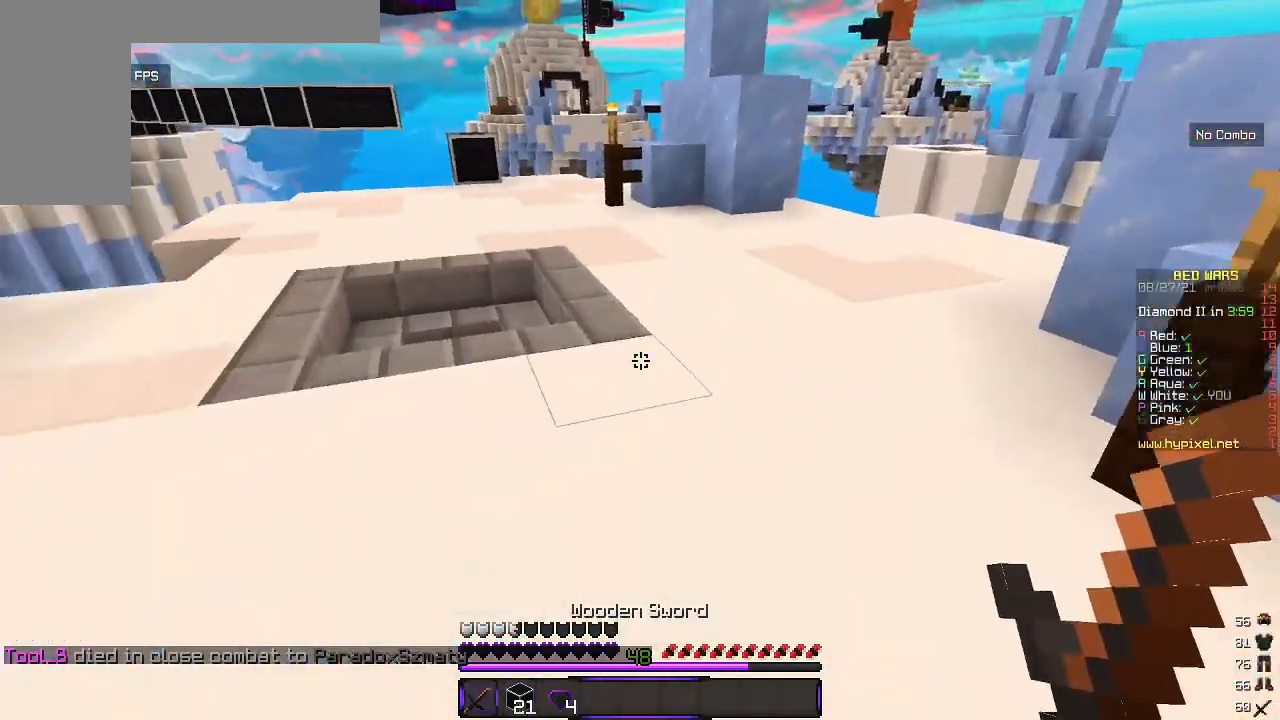
{"keys": ["a", "w"], "mouse": [], "events": [[167, "w", "up"], [300, "s", "down"], [433, "s", "up"], [433, "w", "down"], [483, "a", "down"]]}
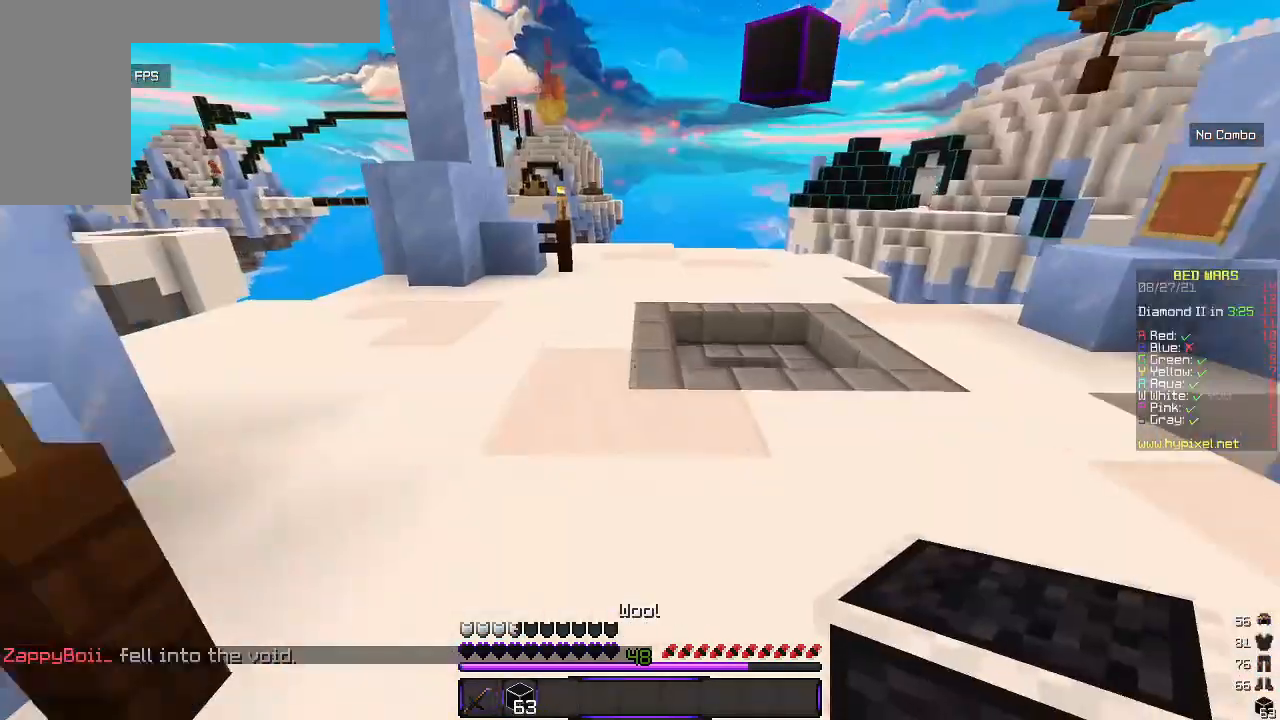
{"keys": ["w"], "mouse": [], "events": [[417, "a", "up"]]}
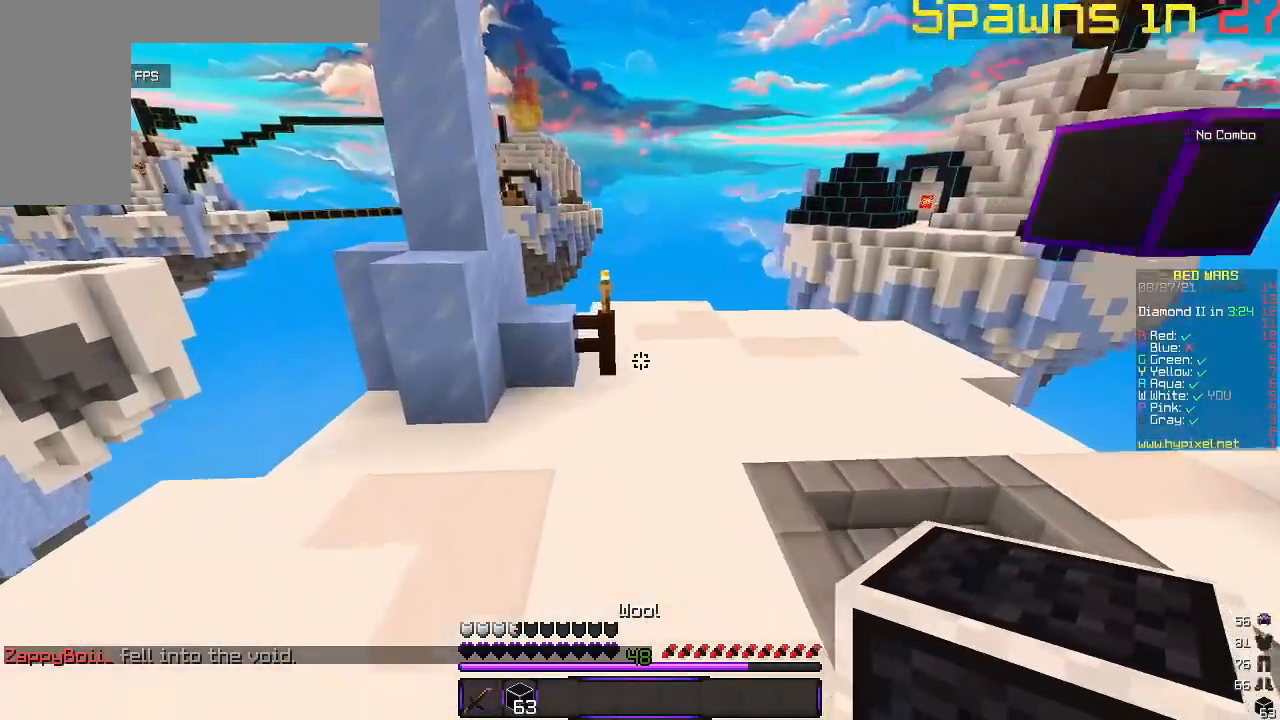
{"keys": ["w"], "mouse": ["right"], "events": [[217, "mouse_right", "down"], [333, "mouse_right", "up"], [400, "mouse_right", "down"]]}
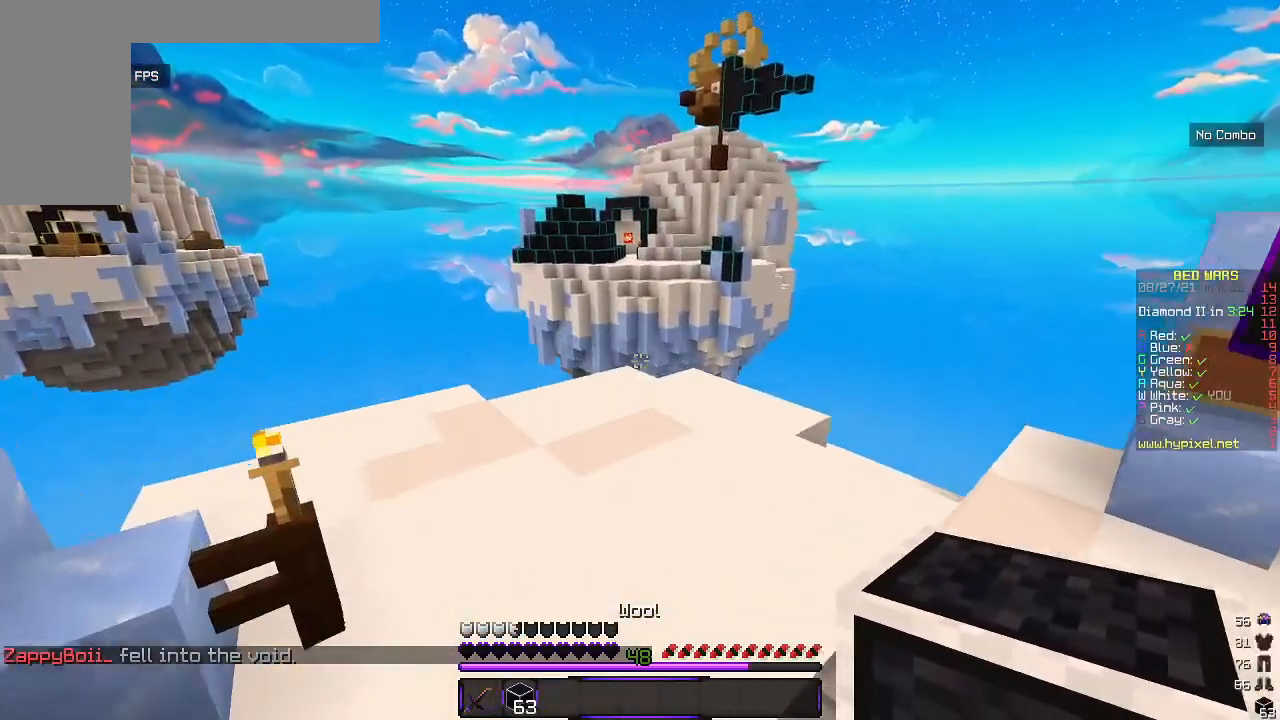
{"keys": ["w"], "mouse": [], "events": [[17, "mouse_right", "up"], [217, "d", "down"], [383, "d", "up"]]}
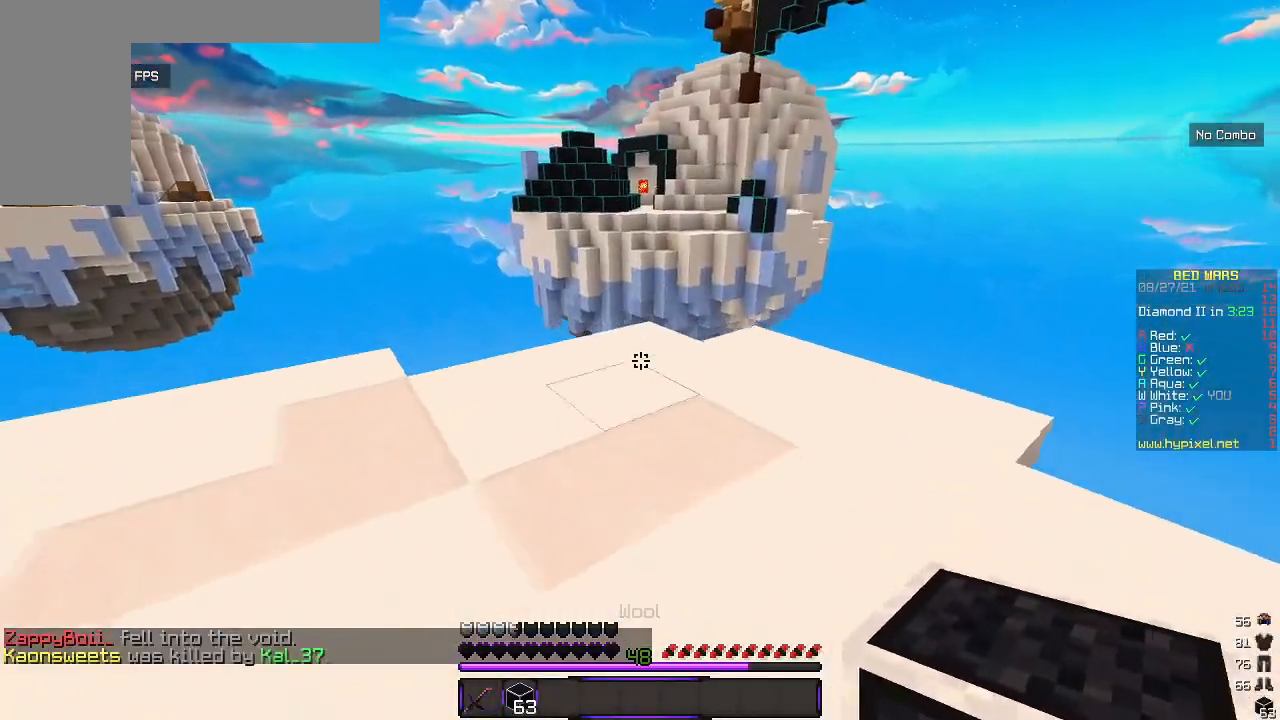
{"keys": ["w"], "mouse": [], "events": [[200, "mouse_right", "down"], [217, "w", "up"], [317, "w", "down"], [350, "mouse_right", "up"]]}
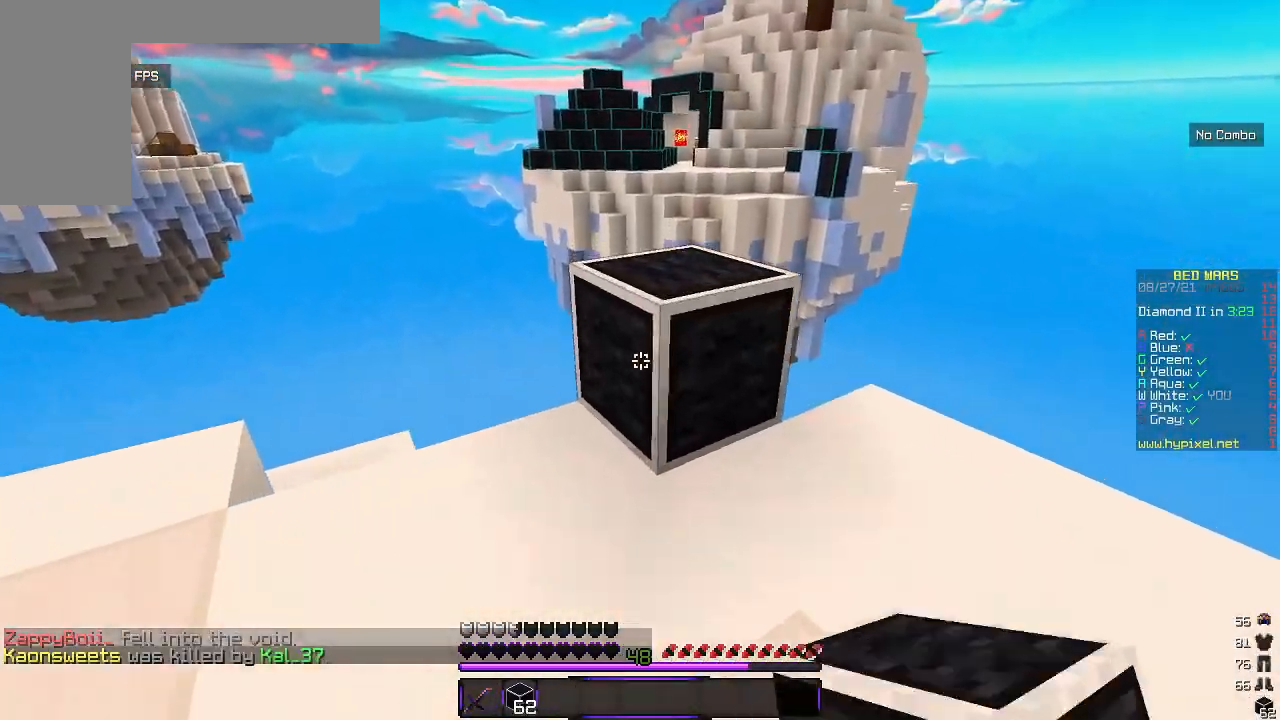
{"keys": [], "mouse": [], "events": [[217, "w", "up"]]}
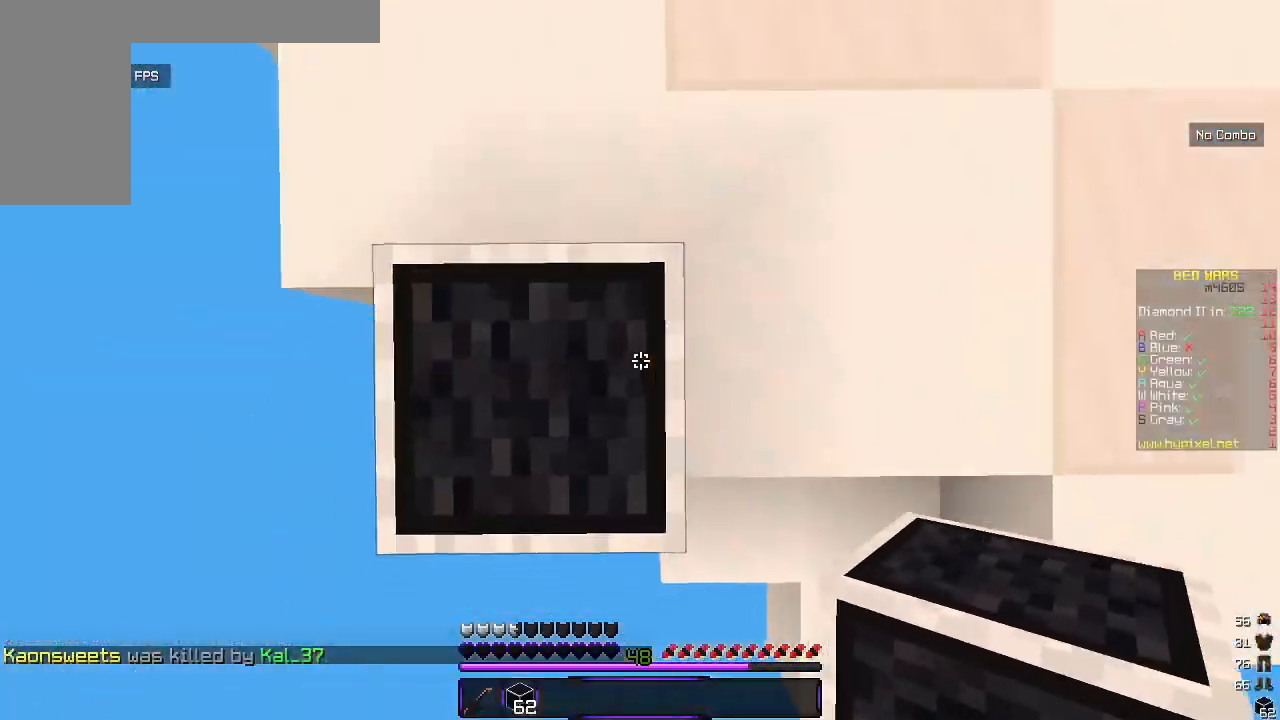
{"keys": ["s"], "mouse": ["right"], "events": [[17, "s", "down"], [217, "mouse_right", "down"]]}
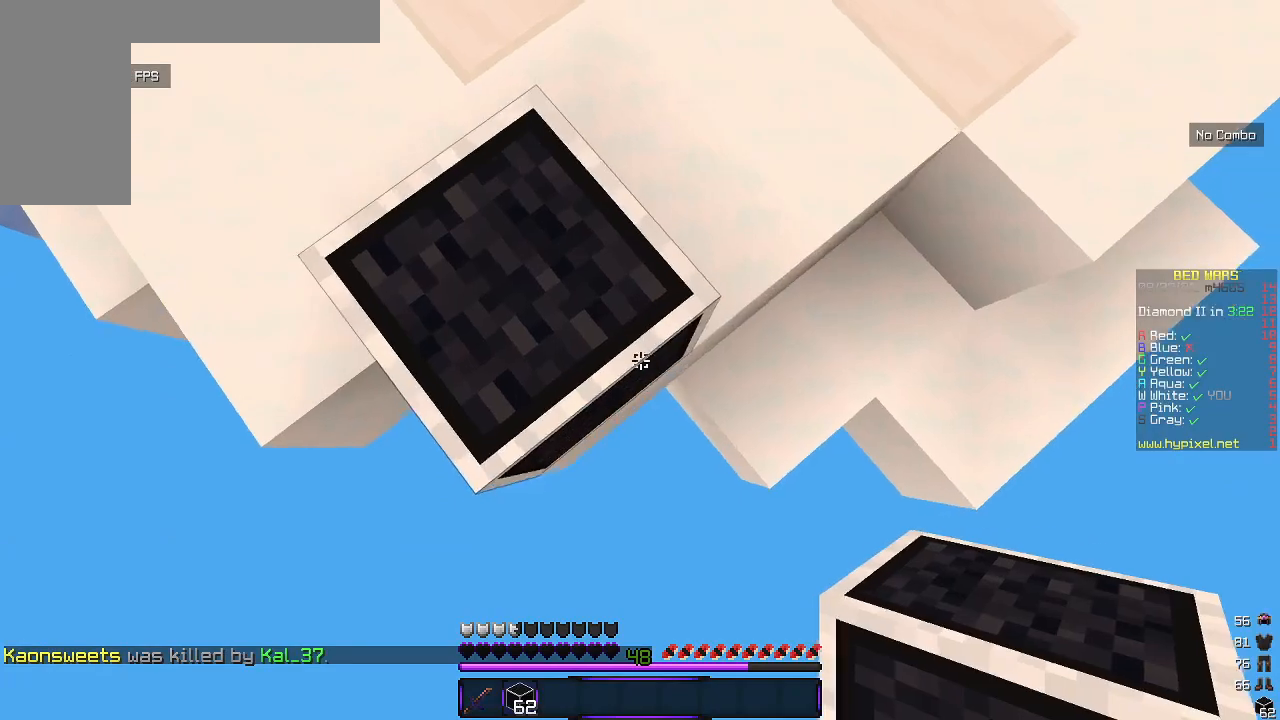
{"keys": ["s"], "mouse": ["right"], "events": []}